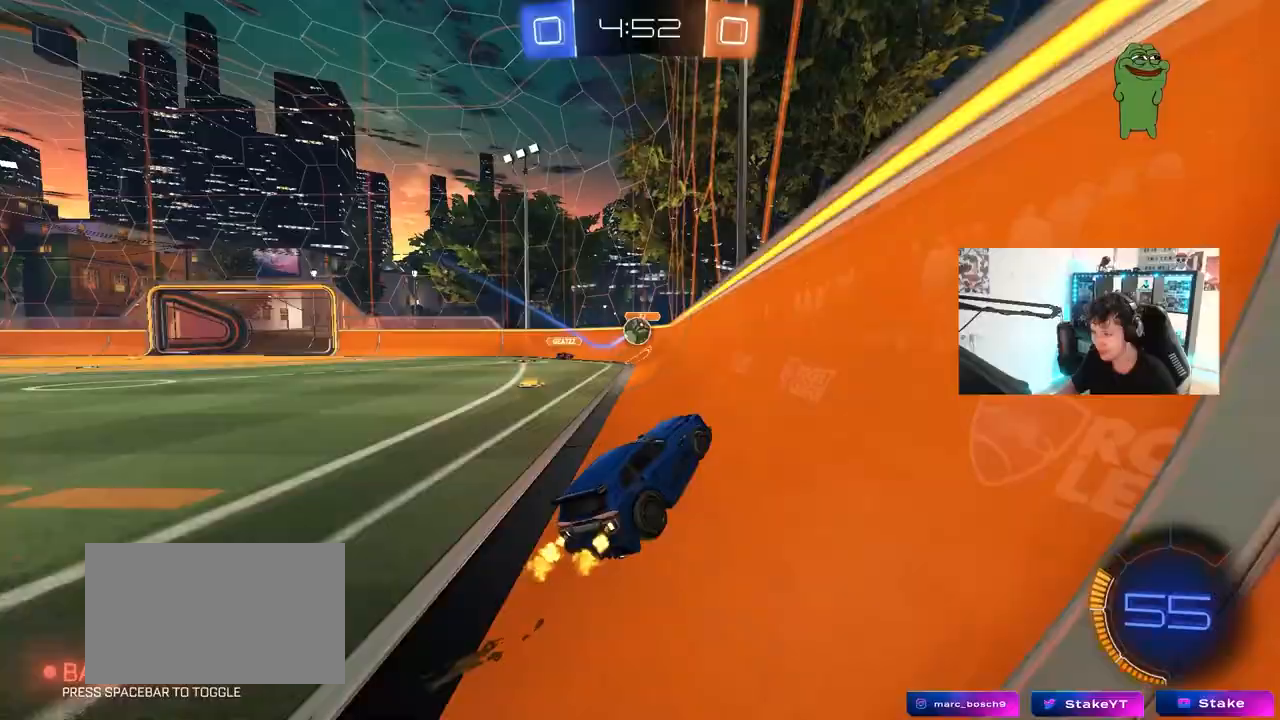
Gameplay with keyboard and mouse; each line is a JSON object with the keys and mouse buttons held at the frame after it. "events" lists presses ("down") and releases ("up") of "1", "2", "3", "4", "5", "a", "alt", "c", "caps_lock", "ctrl", "d", "e", "f", "g", "q", "r", "s", "shift", "space", "t", "tab", "v", "w", "x", "z", "mouse_left", "mouse_wheel" and "mouse_right" between this image and that frame as [ms after this image, input, new state], when the widget could be followed in between. "mouse_left", "mouse_wheel", "mouse_right" = the "left", "wheel", "right" buttons of the "mouse" list. No other keys are recorded. "wheel" means that the mouse wheel is clicked or scrolled. "mouse_move" is the direction in which the mouse moves at that frame (one of eight, or "still"), when it could be read.
{"keys": ["d"], "mouse": ["left", "right"], "mouse_move": "down-left", "events": [[50, "mouse_left", "down"], [183, "a", "down"], [233, "mouse_left", "up"], [383, "mouse_left", "down"], [417, "a", "up"], [417, "mouse_right", "down"], [417, "w", "up"], [467, "d", "down"]]}
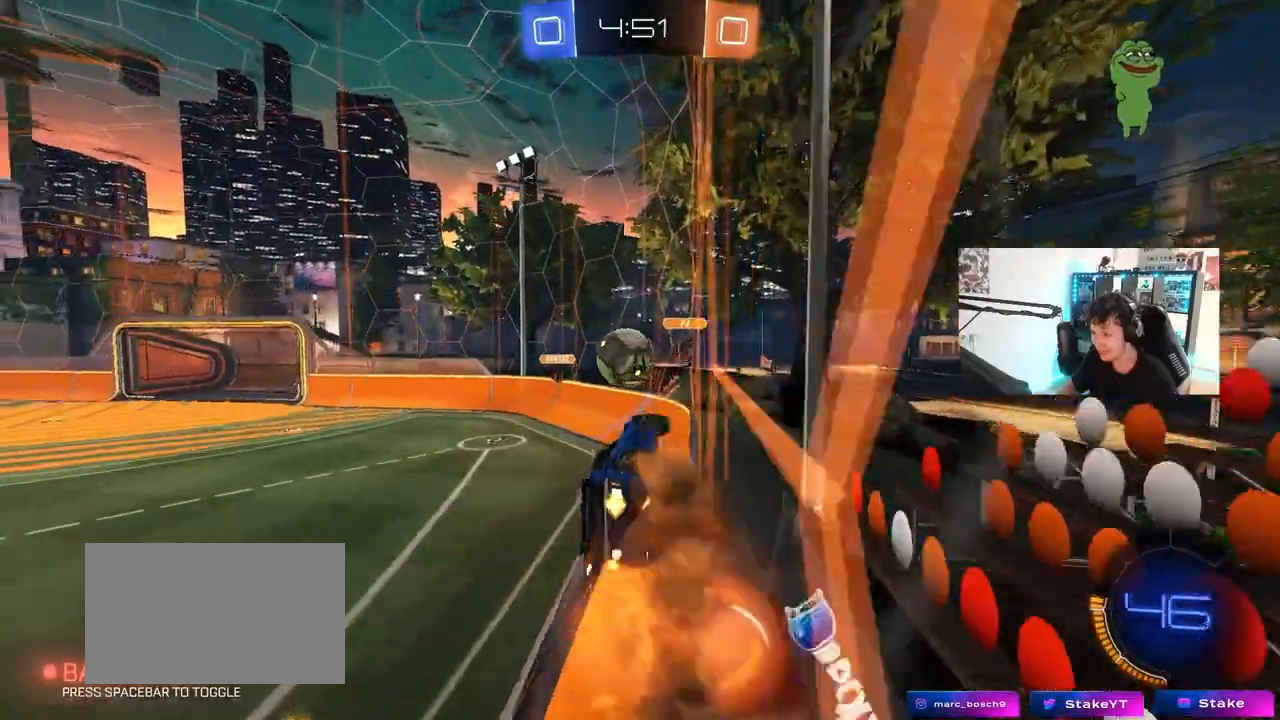
{"keys": ["a", "shift"], "mouse": [], "mouse_move": "up", "events": [[67, "d", "up"], [117, "a", "down"], [117, "mouse_right", "up"], [150, "shift", "down"], [200, "mouse_right", "down"], [367, "mouse_right", "up"], [383, "mouse_left", "up"]]}
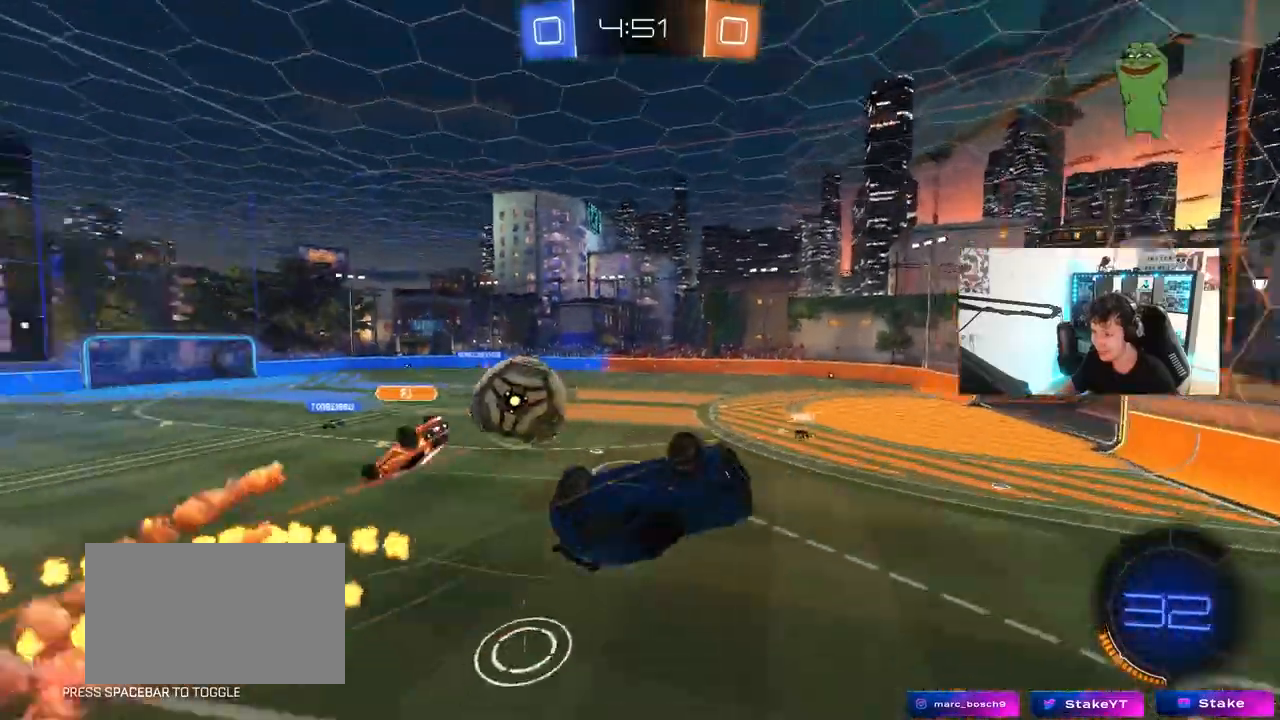
{"keys": ["a", "s"], "mouse": [], "mouse_move": "still", "events": [[133, "shift", "up"], [217, "s", "down"]]}
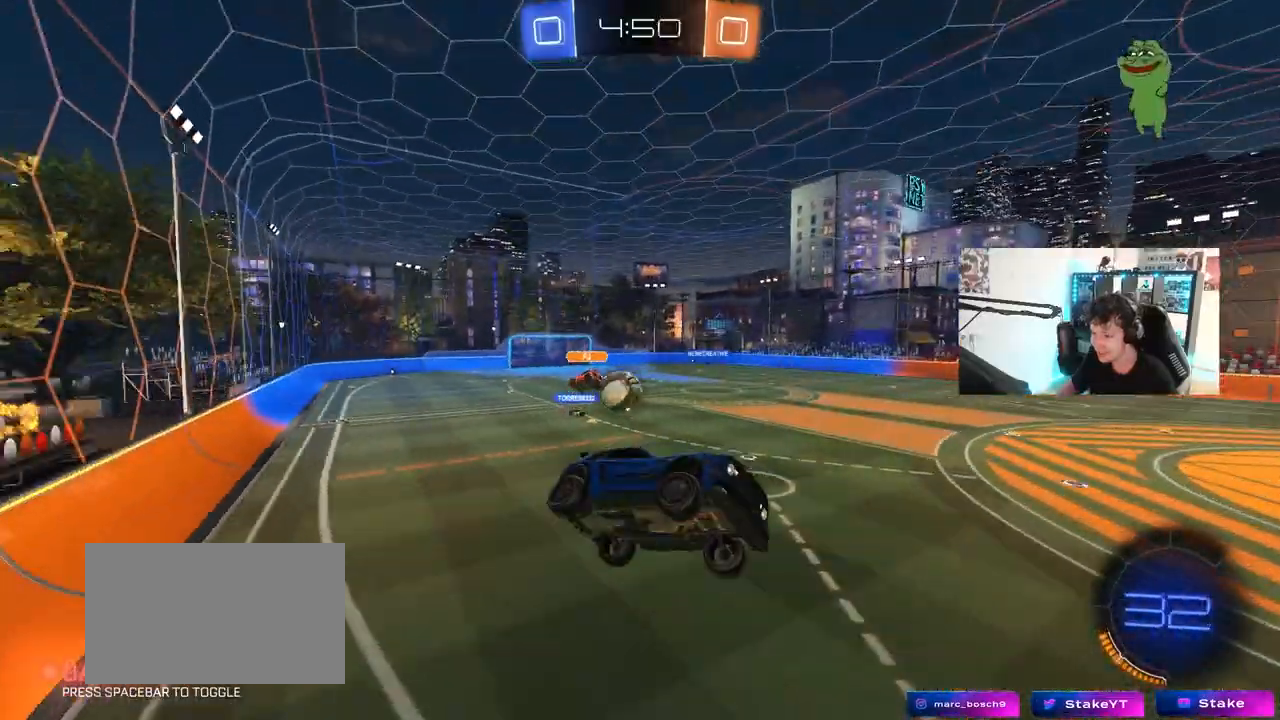
{"keys": ["d"], "mouse": [], "mouse_move": "still", "events": [[150, "d", "down"], [150, "mouse_left", "down"], [183, "a", "up"], [183, "shift", "down"], [333, "s", "up"], [383, "mouse_left", "up"], [383, "shift", "up"]]}
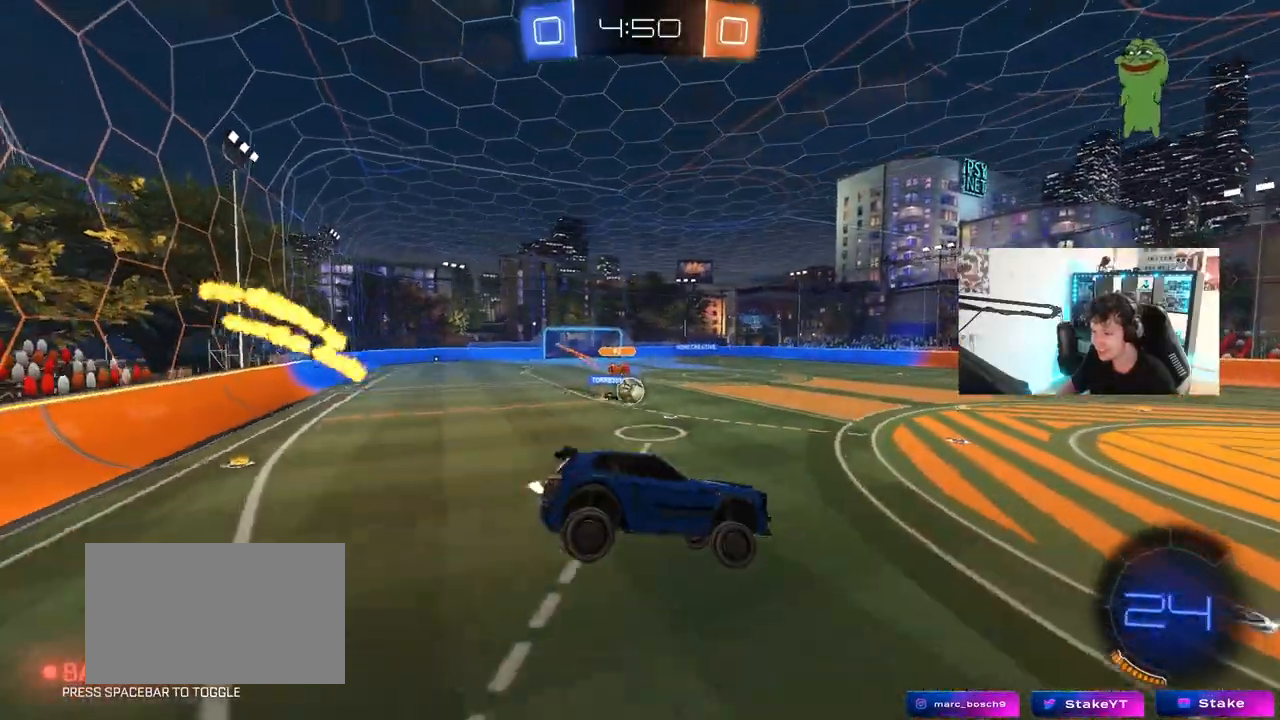
{"keys": ["a", "w"], "mouse": [], "mouse_move": "still", "events": [[67, "w", "down"], [150, "d", "up"], [200, "w", "up"], [300, "a", "down"], [350, "w", "down"]]}
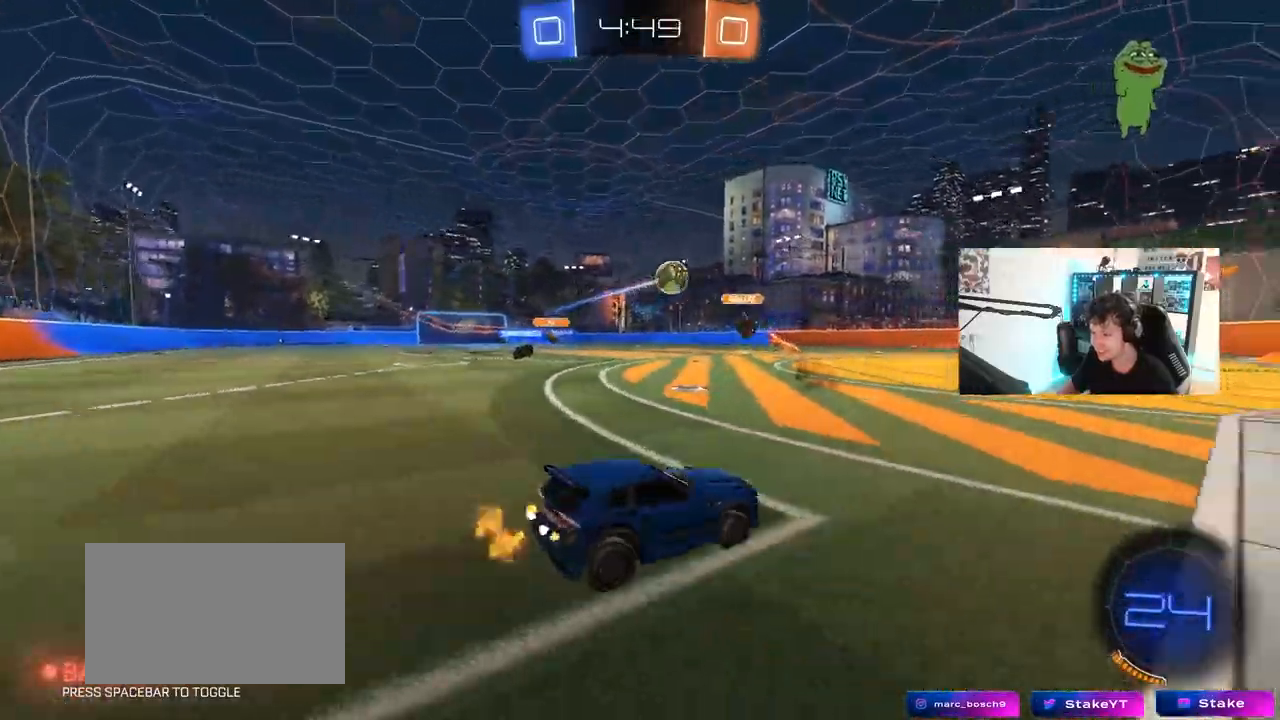
{"keys": ["d", "w"], "mouse": ["left", "right"], "mouse_move": "still", "events": [[83, "shift", "down"], [167, "shift", "up"], [400, "a", "up"], [450, "d", "down"], [450, "mouse_left", "down"], [500, "mouse_right", "down"]]}
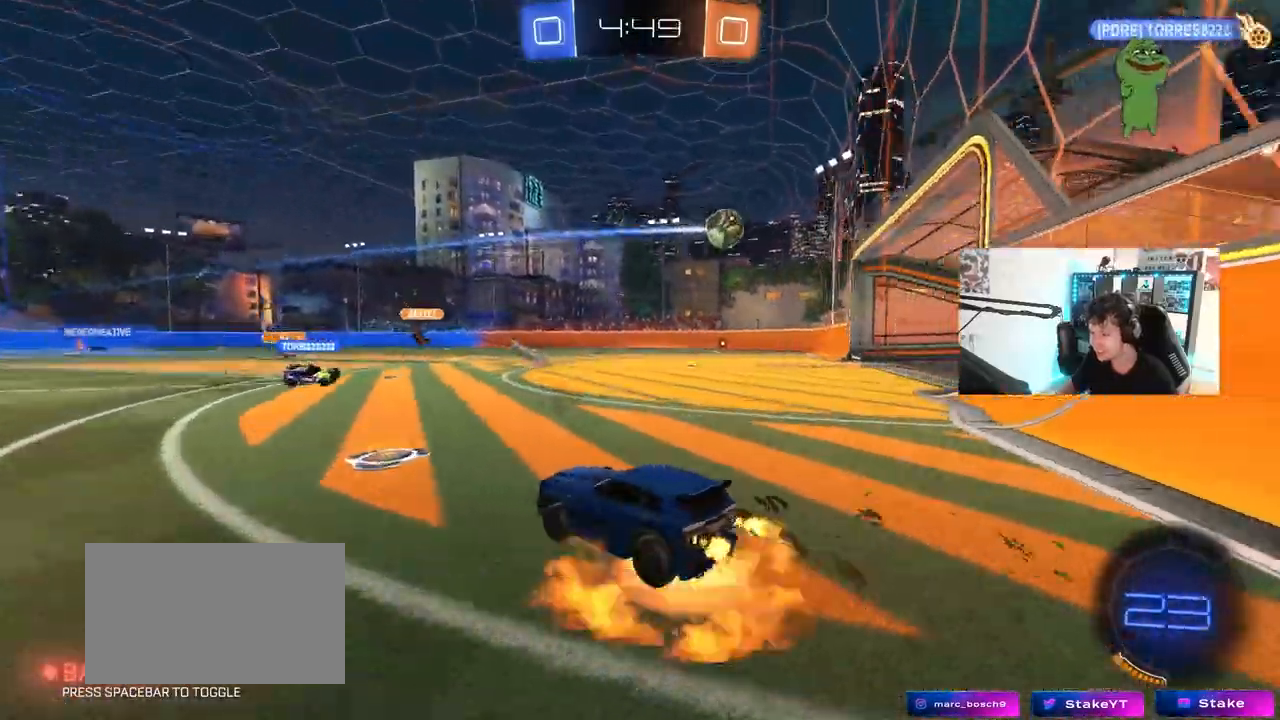
{"keys": ["a", "s", "shift"], "mouse": ["left"], "mouse_move": "still", "events": [[50, "a", "down"], [50, "d", "up"], [50, "shift", "down"], [183, "s", "down"], [183, "w", "up"], [333, "mouse_right", "up"]]}
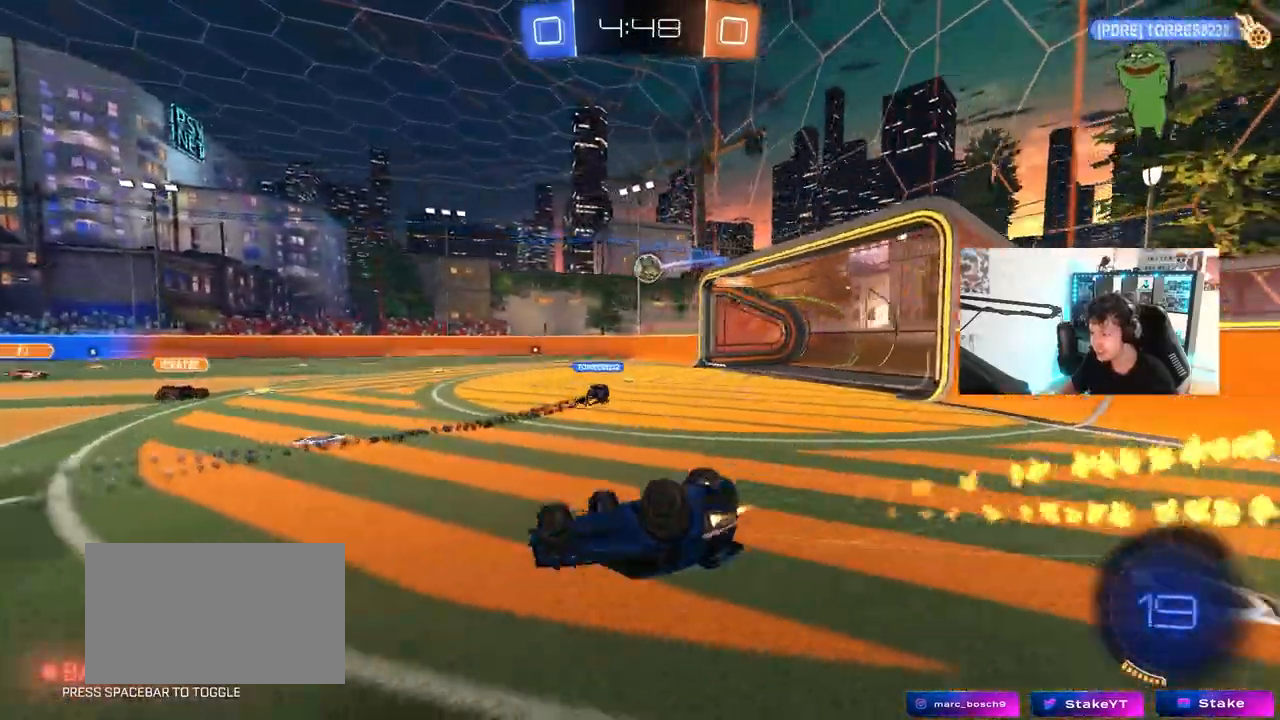
{"keys": [], "mouse": [], "mouse_move": "still", "events": [[17, "s", "up"], [117, "s", "down"], [250, "mouse_left", "up"], [350, "s", "up"], [400, "shift", "up"], [483, "a", "up"]]}
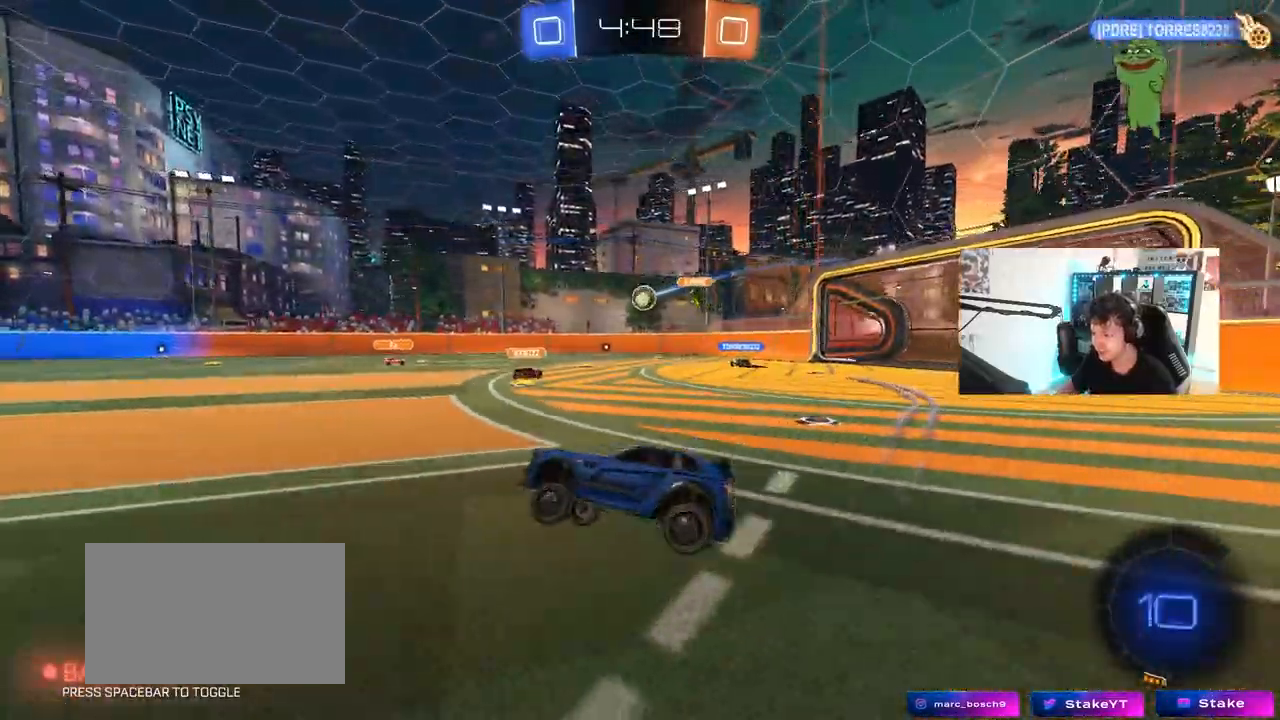
{"keys": ["w"], "mouse": [], "mouse_move": "still", "events": [[83, "w", "down"], [167, "a", "down"], [400, "a", "up"]]}
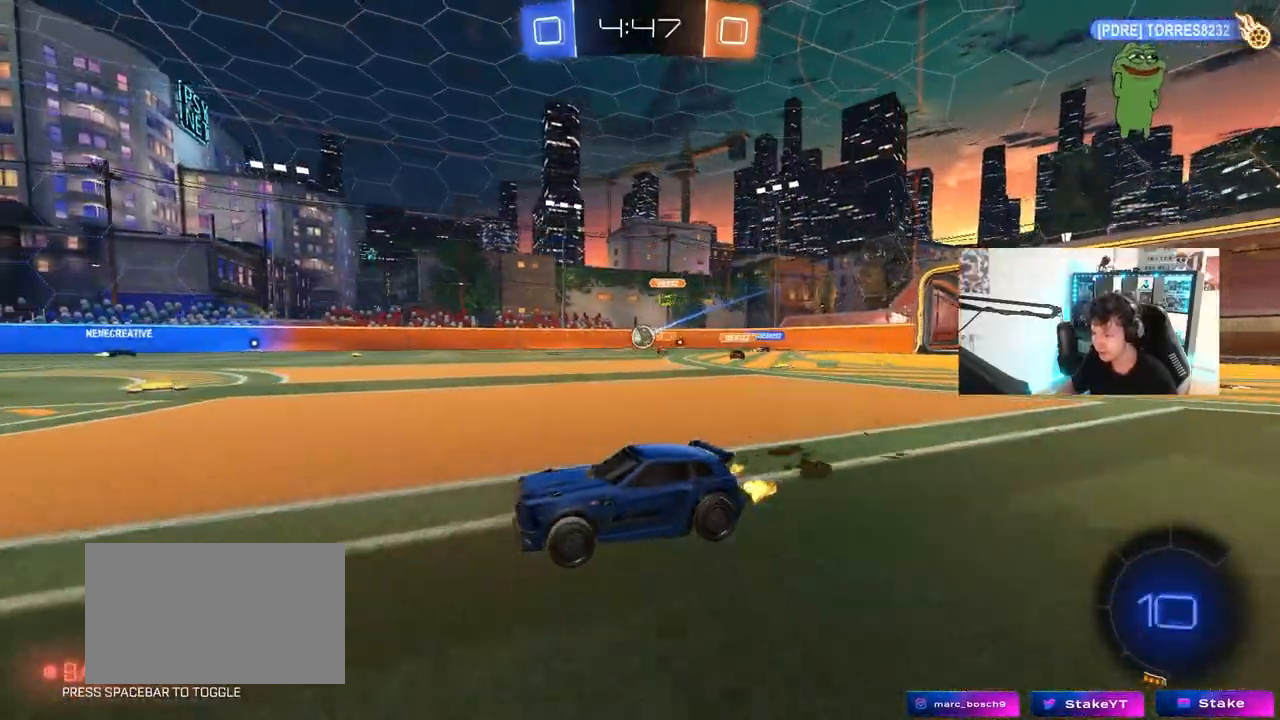
{"keys": ["w"], "mouse": [], "mouse_move": "still", "events": [[233, "d", "down"], [417, "d", "up"]]}
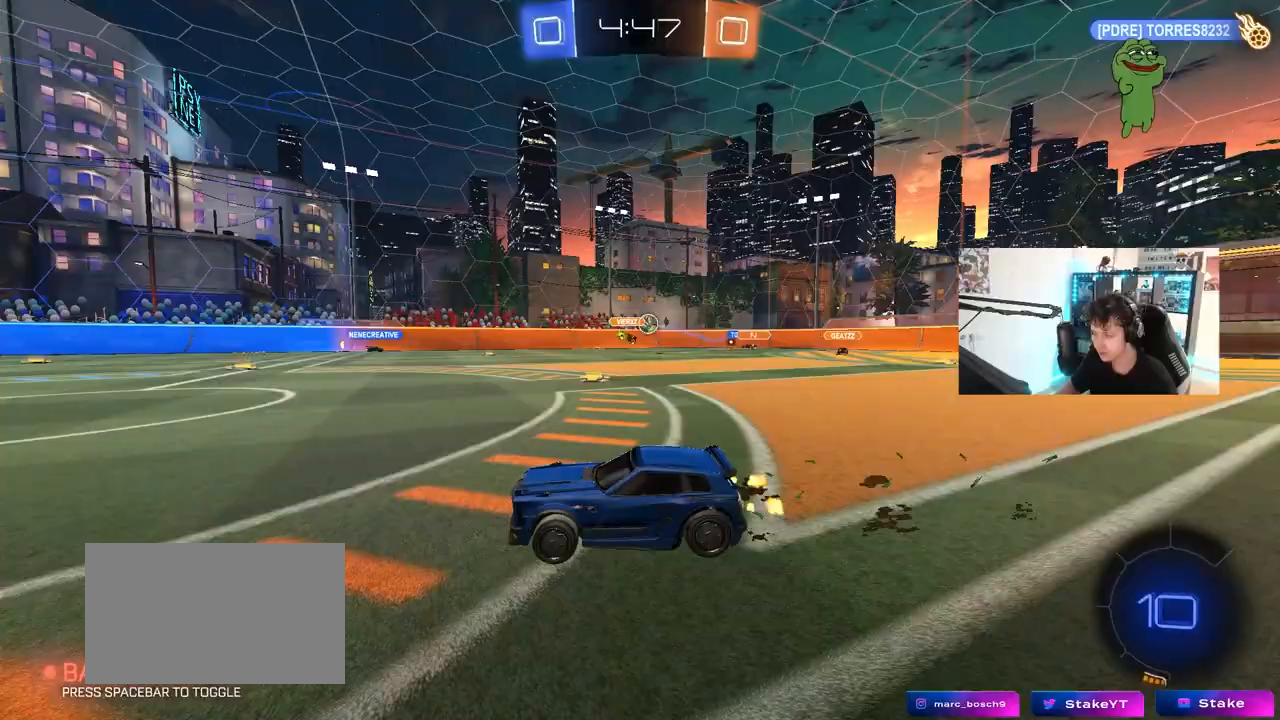
{"keys": ["d", "w"], "mouse": [], "mouse_move": "still", "events": [[150, "d", "down"], [200, "shift", "down"], [350, "shift", "up"]]}
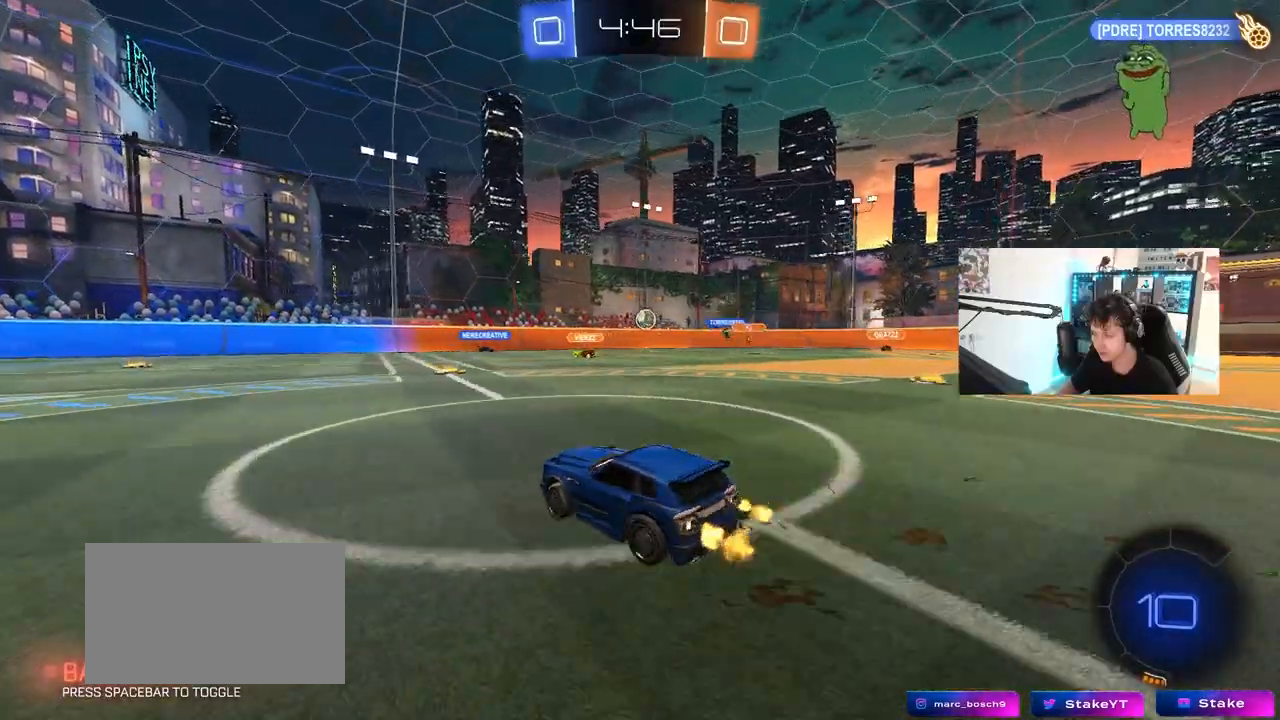
{"keys": ["d", "s"], "mouse": [], "mouse_move": "still", "events": [[267, "w", "up"], [367, "s", "down"]]}
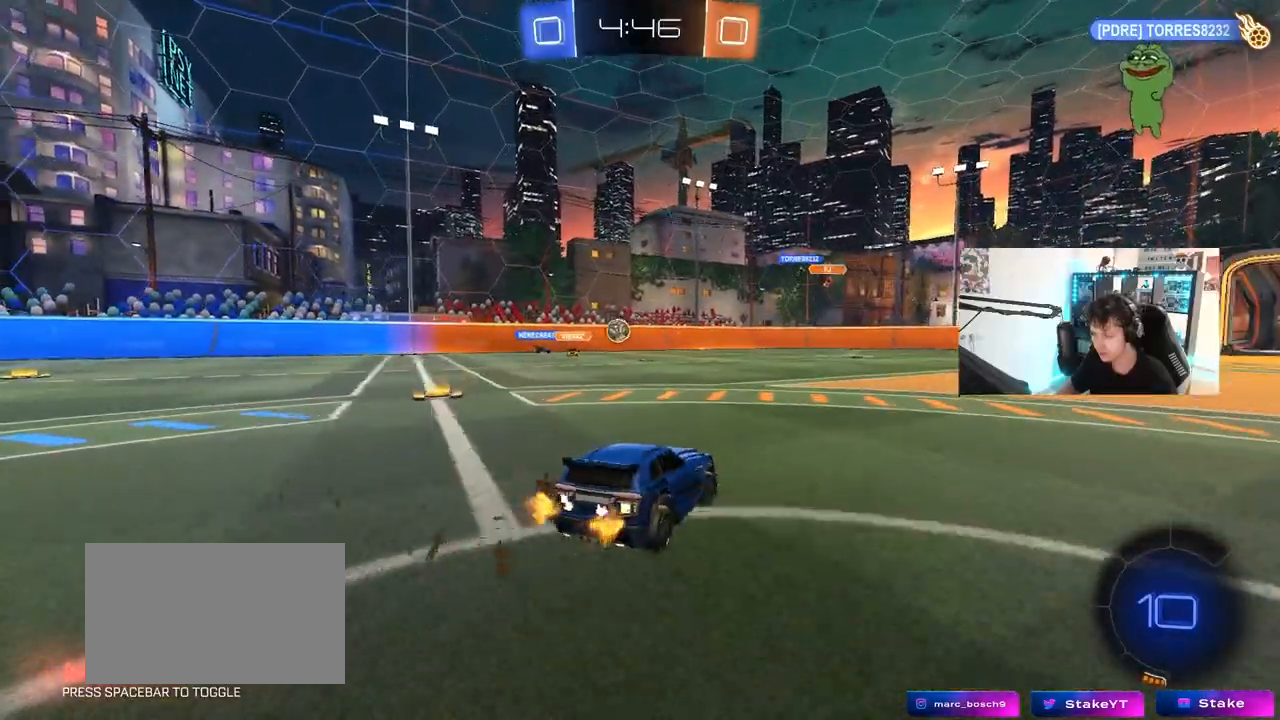
{"keys": ["a", "w"], "mouse": [], "mouse_move": "still", "events": [[50, "s", "up"], [233, "d", "up"], [233, "w", "down"], [333, "a", "down"]]}
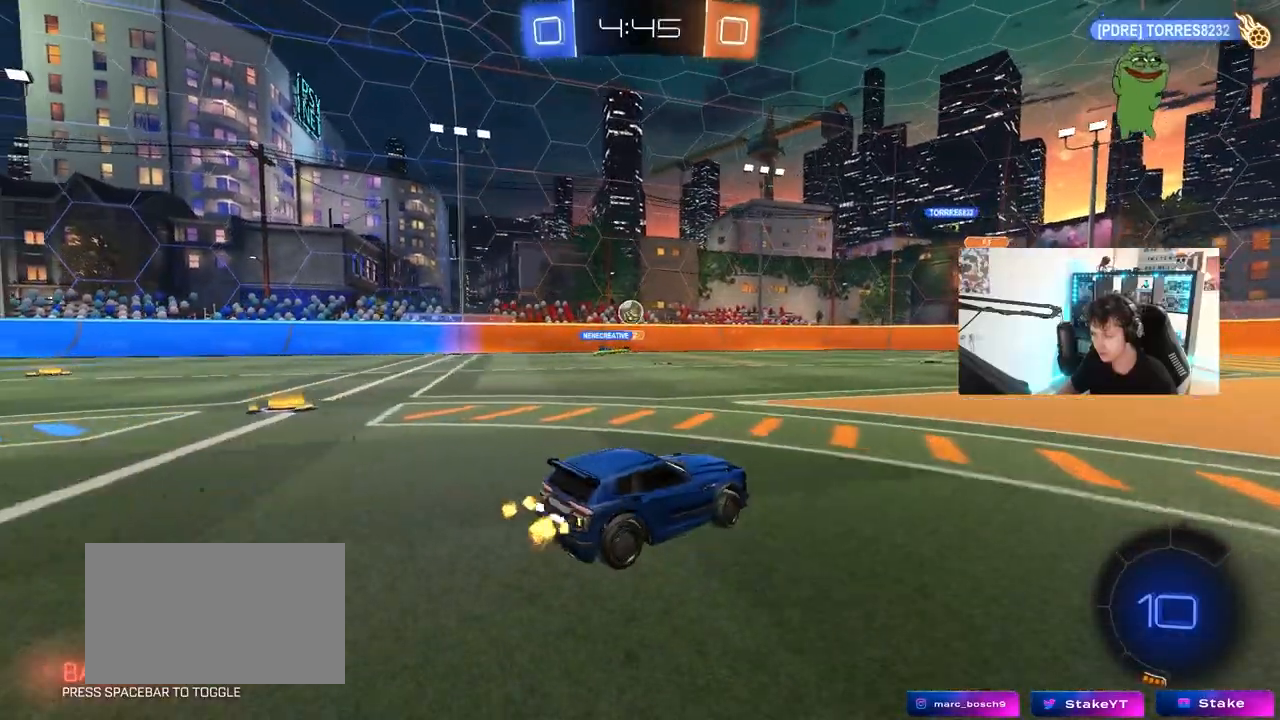
{"keys": ["a", "shift"], "mouse": [], "mouse_move": "still", "events": [[400, "w", "up"], [433, "shift", "down"]]}
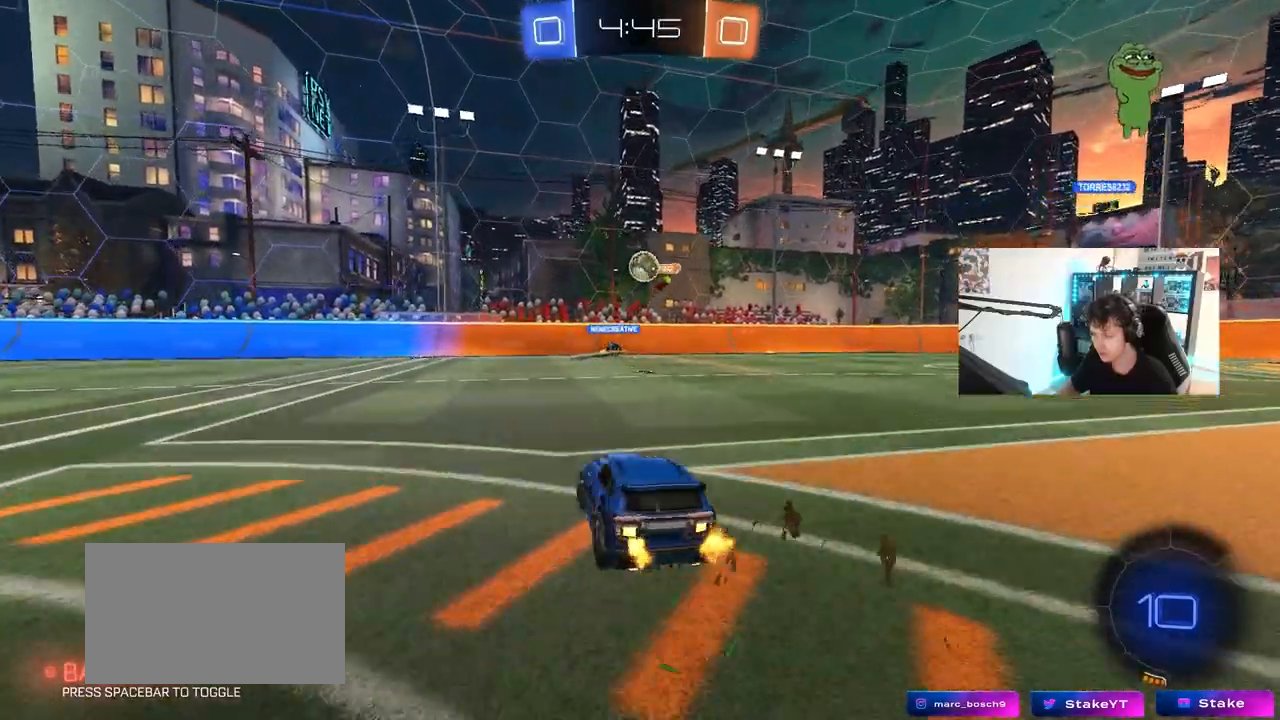
{"keys": ["w"], "mouse": [], "mouse_move": "still", "events": [[33, "w", "down"], [83, "shift", "up"], [500, "a", "up"]]}
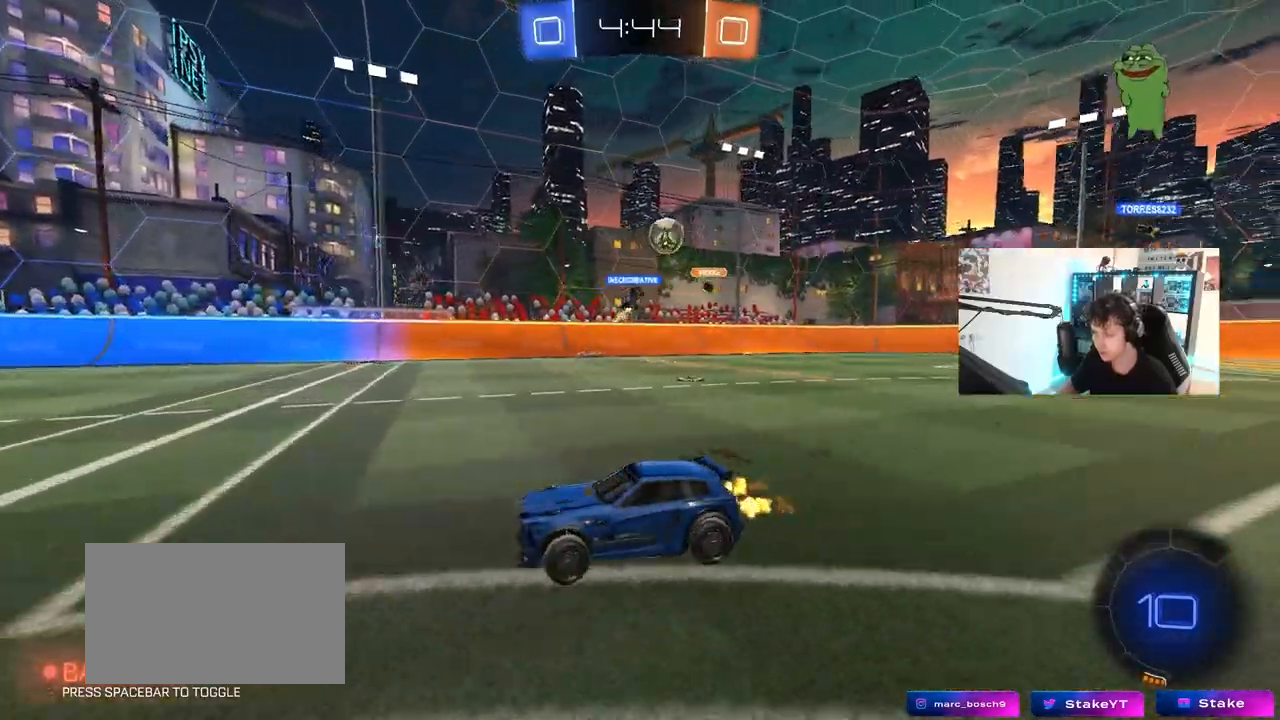
{"keys": ["a", "w"], "mouse": [], "mouse_move": "still", "events": [[283, "a", "down"], [283, "shift", "down"], [417, "shift", "up"]]}
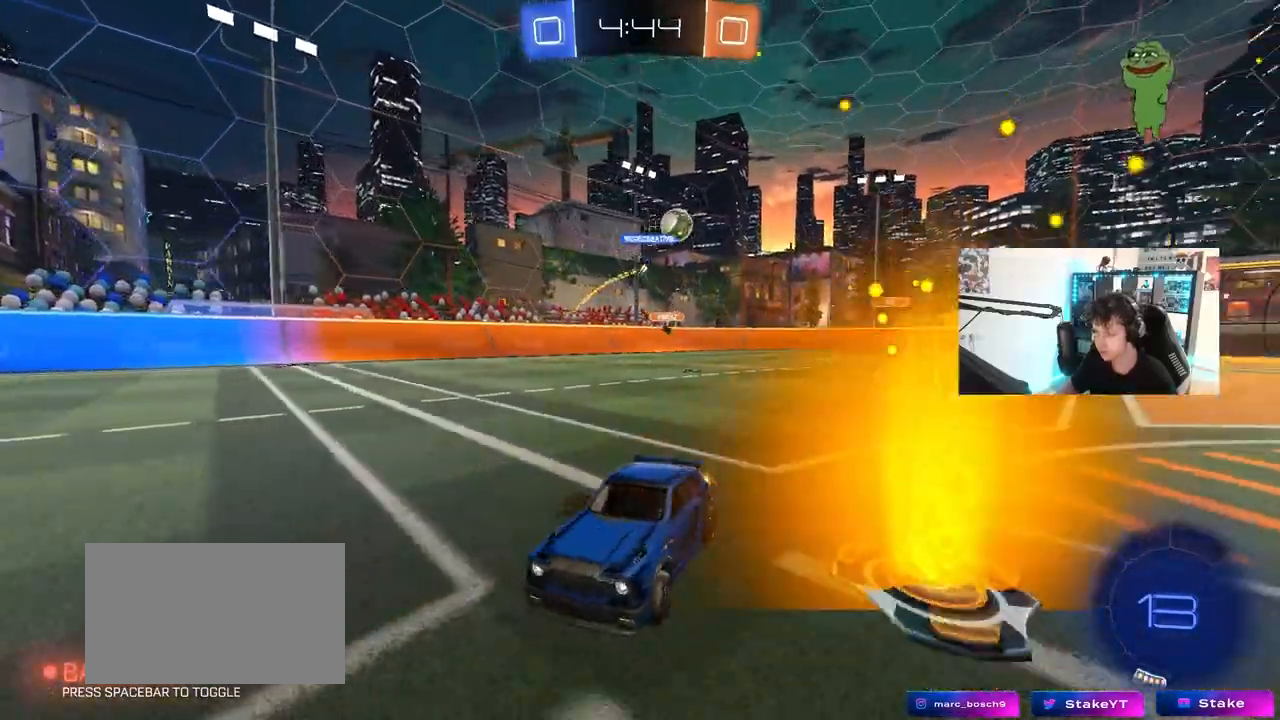
{"keys": ["a", "w"], "mouse": [], "mouse_move": "still", "events": []}
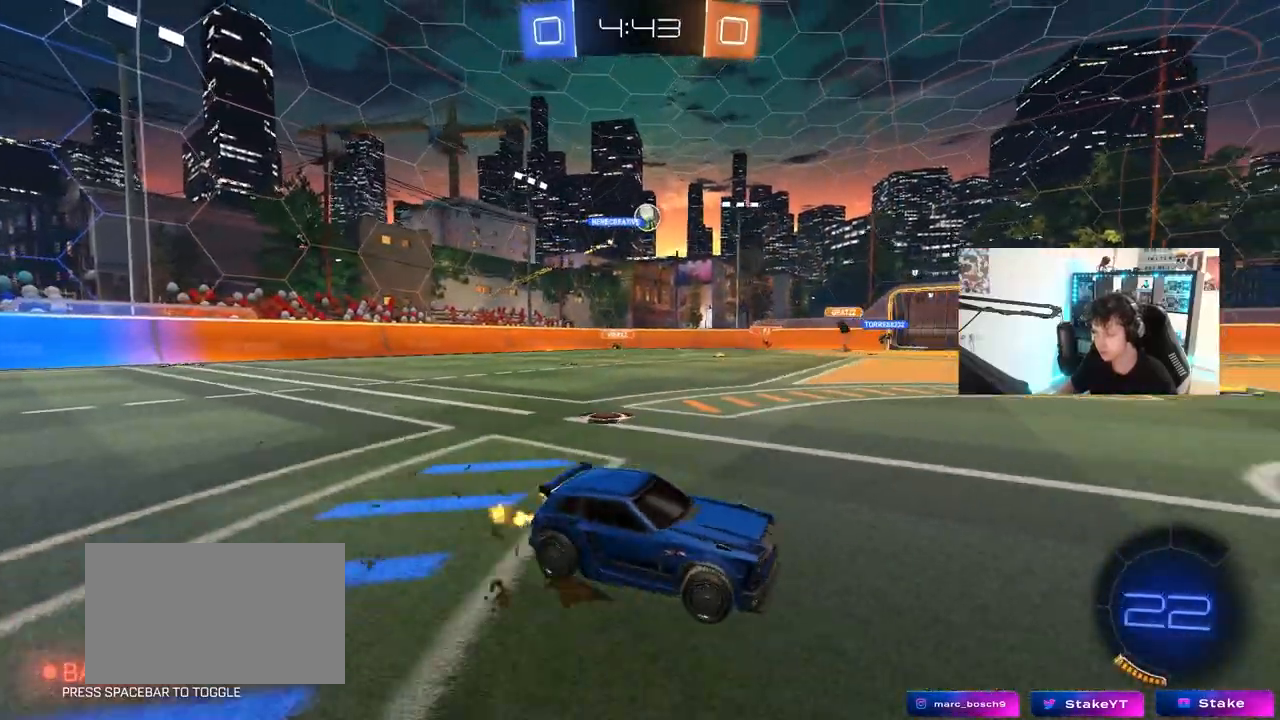
{"keys": ["a", "w"], "mouse": [], "mouse_move": "still", "events": [[267, "a", "up"], [500, "a", "down"]]}
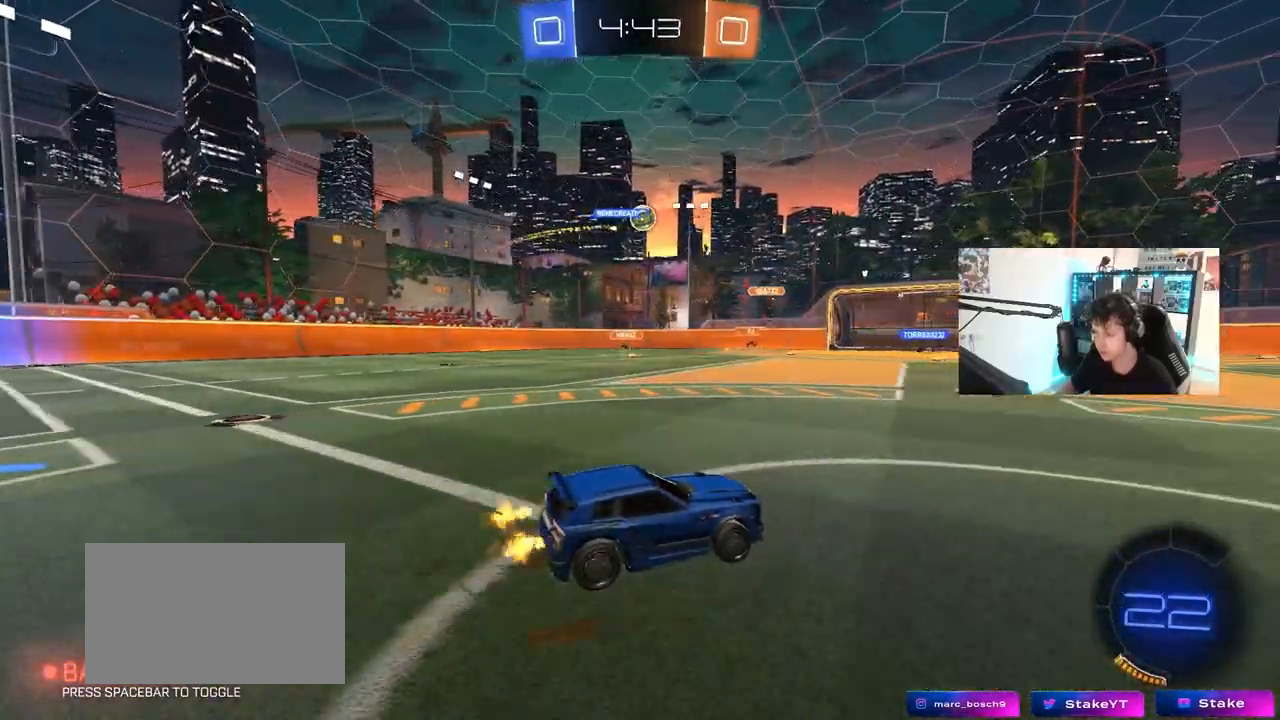
{"keys": ["w"], "mouse": [], "mouse_move": "still", "events": [[183, "a", "up"]]}
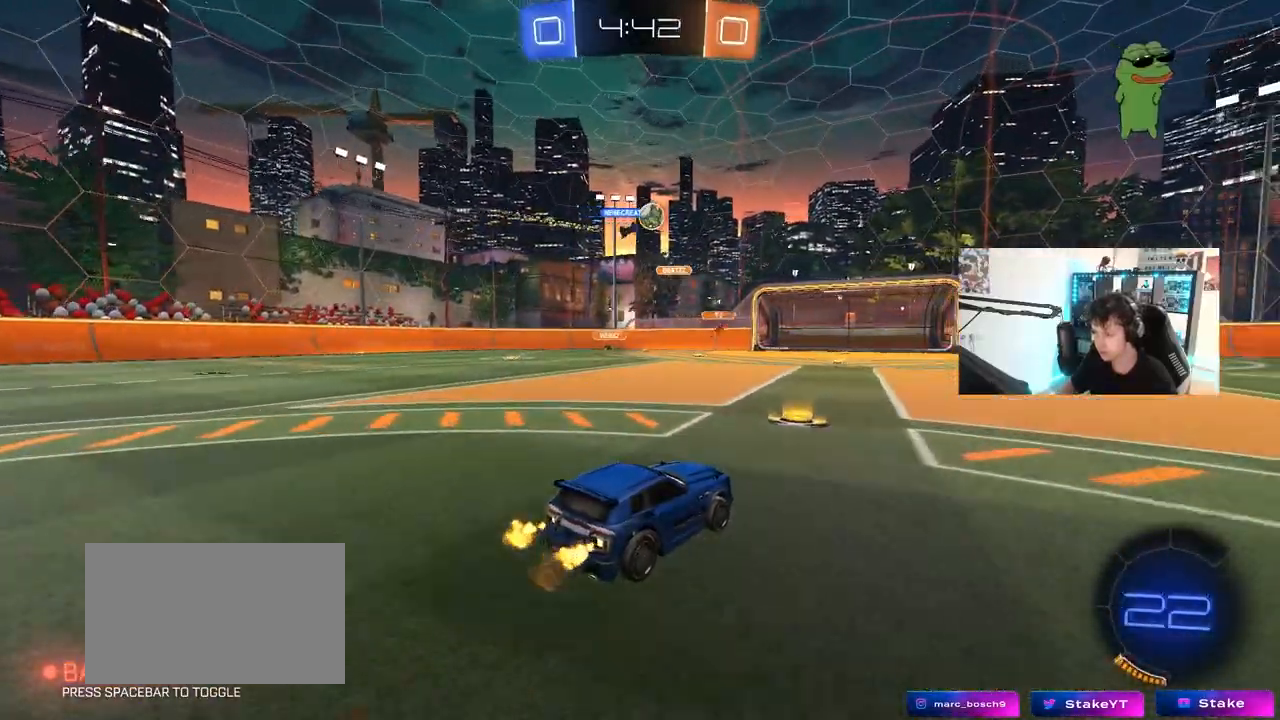
{"keys": ["d", "w"], "mouse": [], "mouse_move": "still", "events": [[250, "d", "down"]]}
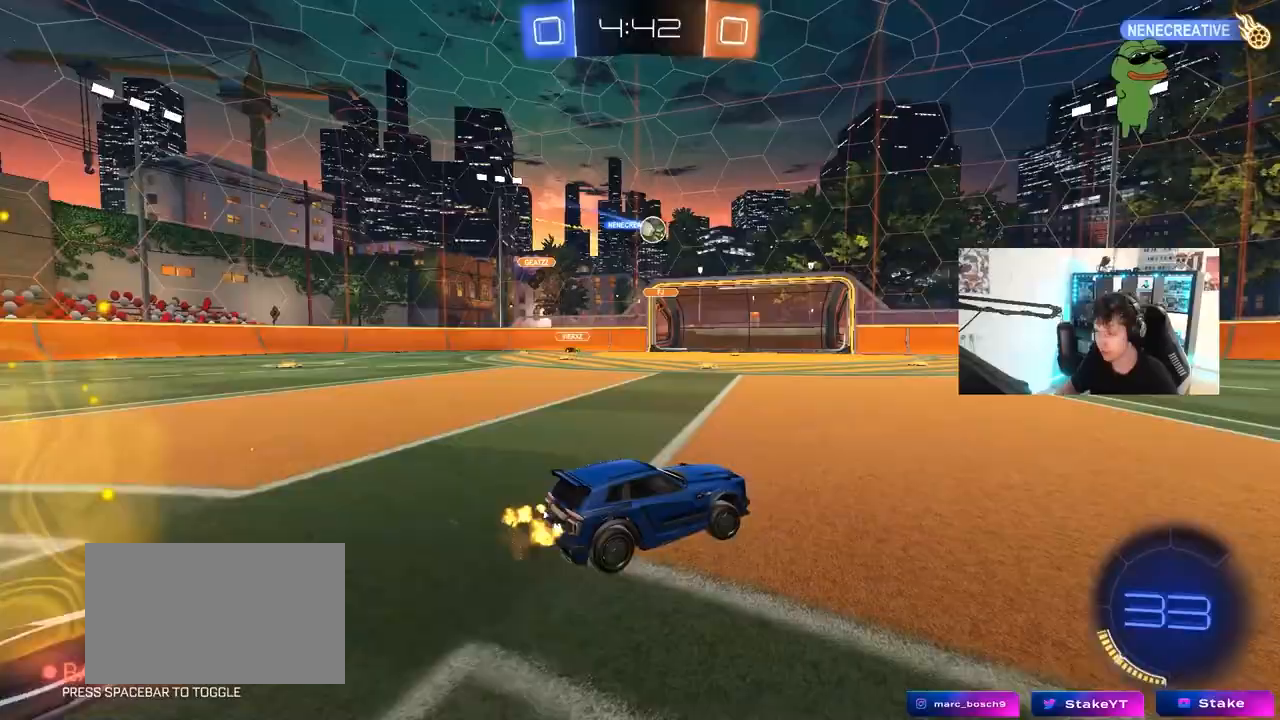
{"keys": ["w"], "mouse": [], "mouse_move": "still", "events": [[33, "d", "up"]]}
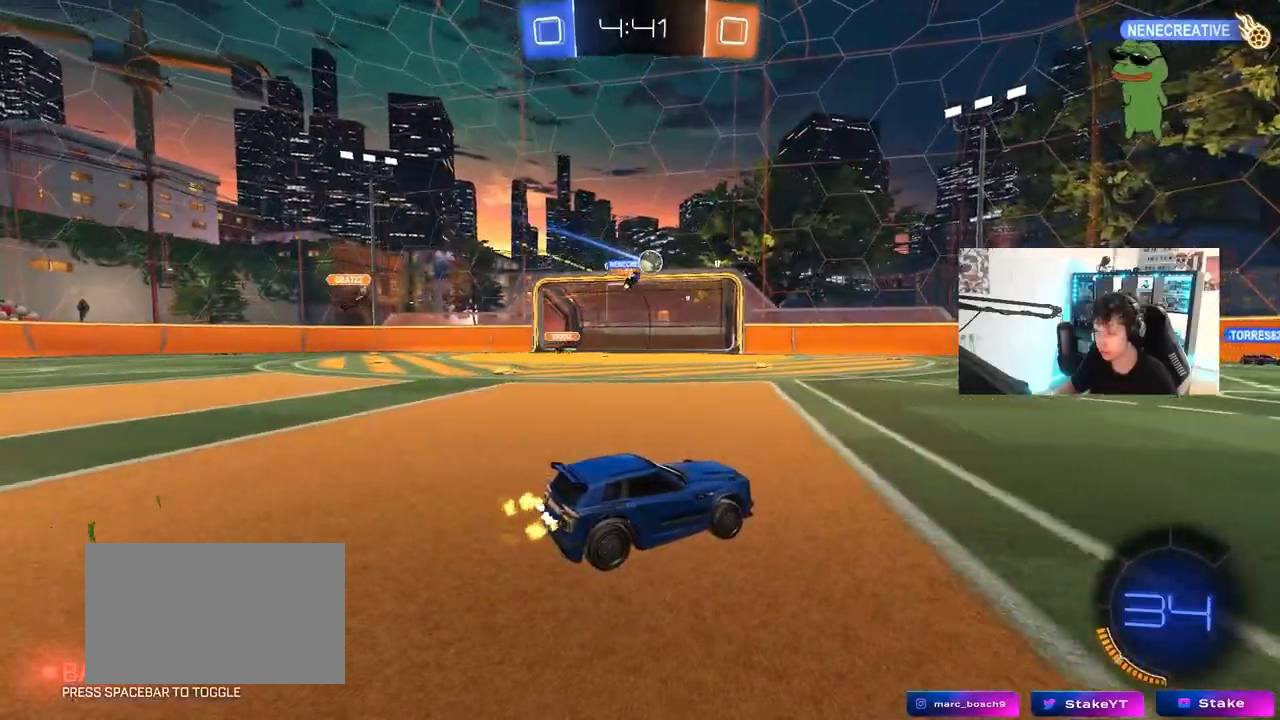
{"keys": ["d", "shift", "w"], "mouse": [], "mouse_move": "still", "events": [[50, "a", "down"], [283, "a", "up"], [383, "d", "down"], [417, "shift", "down"]]}
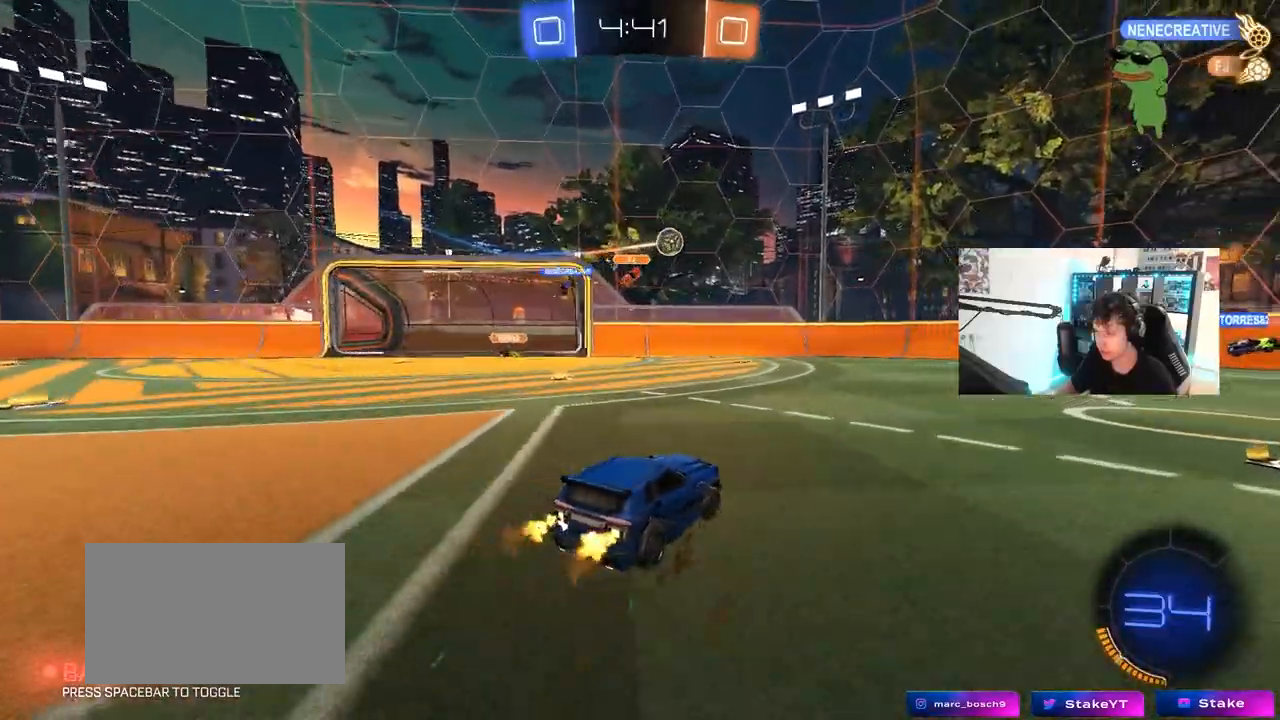
{"keys": ["d", "w"], "mouse": [], "mouse_move": "still", "events": [[67, "shift", "up"]]}
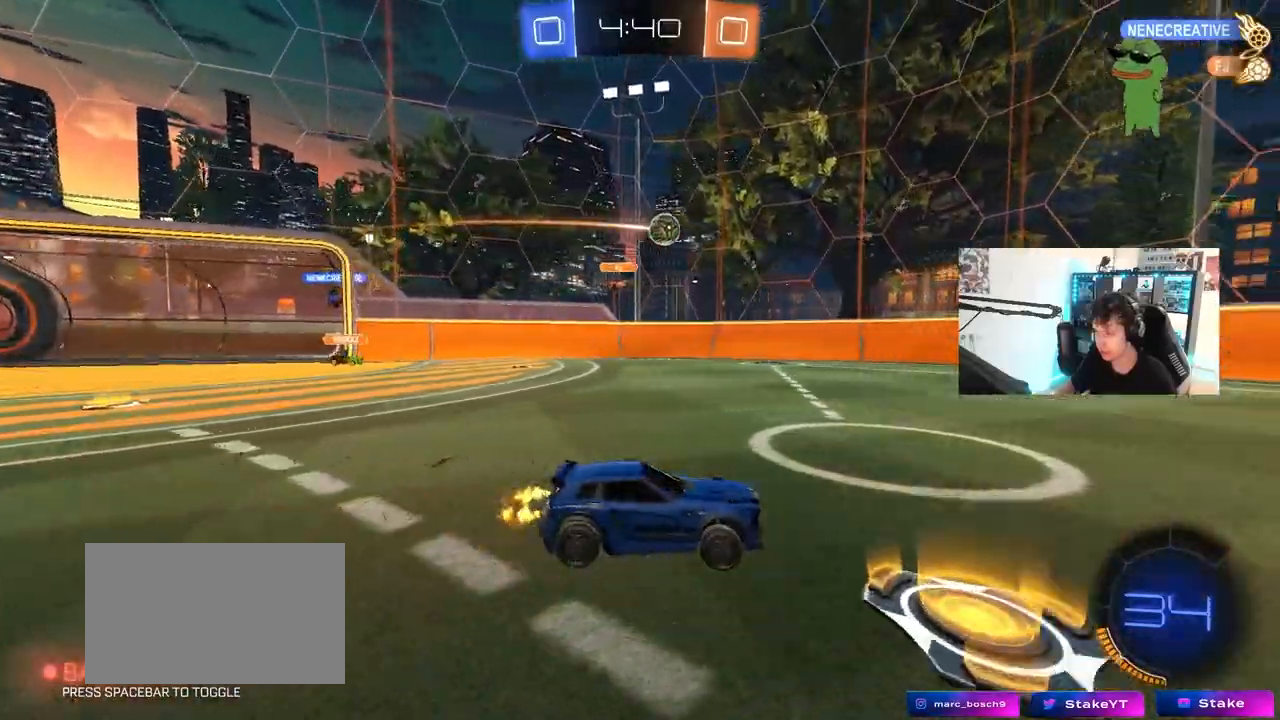
{"keys": ["d", "s", "shift"], "mouse": ["left", "right"], "mouse_move": "still", "events": [[33, "d", "up"], [133, "mouse_left", "down"], [167, "d", "down"], [167, "mouse_right", "down"], [217, "shift", "down"], [250, "mouse_right", "up"], [317, "mouse_right", "down"], [367, "s", "down"], [367, "w", "up"]]}